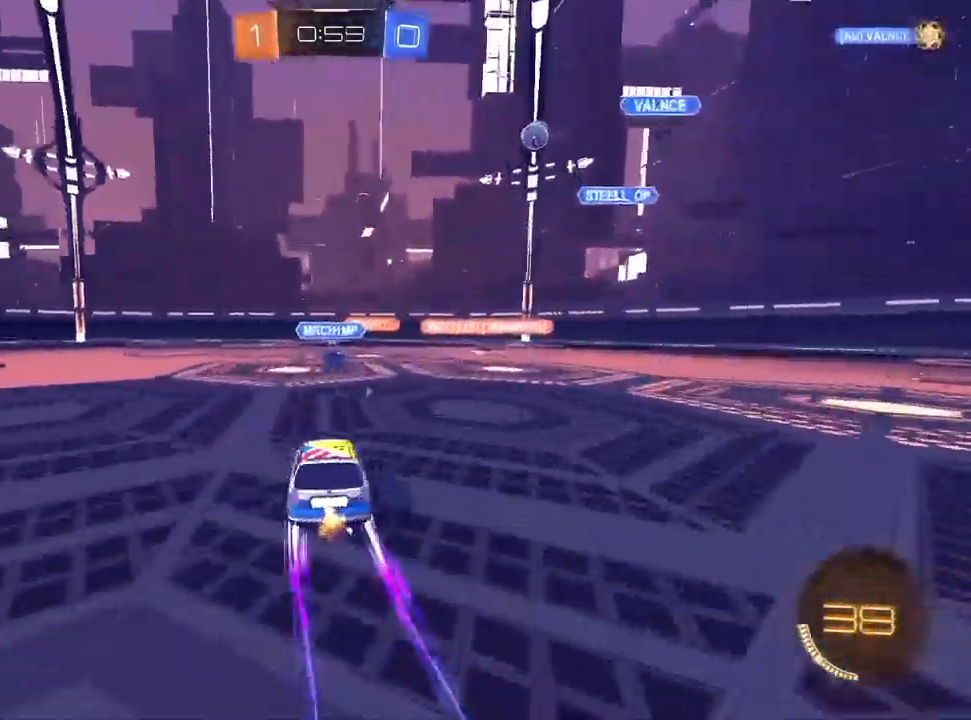
Gameplay with a controller (PlayStation layout); each line is a JSON object with the inputs held at the frame after it (dt_ms = milliseconds from this image to that frame). "events" lists button and stick changes between this image and that frame as [ms after this image, input, new state], when the widget could be followed in between. Not read: R2.
{"dt_ms": 500, "buttons": ["CROSS"], "left_stick": "right", "right_stick": "center", "events": [[83, "left_stick", "down-right"], [133, "CROSS", "down"], [133, "left_stick", "down"], [283, "CROSS", "up"], [317, "left_stick", "up-left"], [400, "CROSS", "down"], [433, "R1", "down"], [483, "R1", "up"], [500, "left_stick", "right"]]}
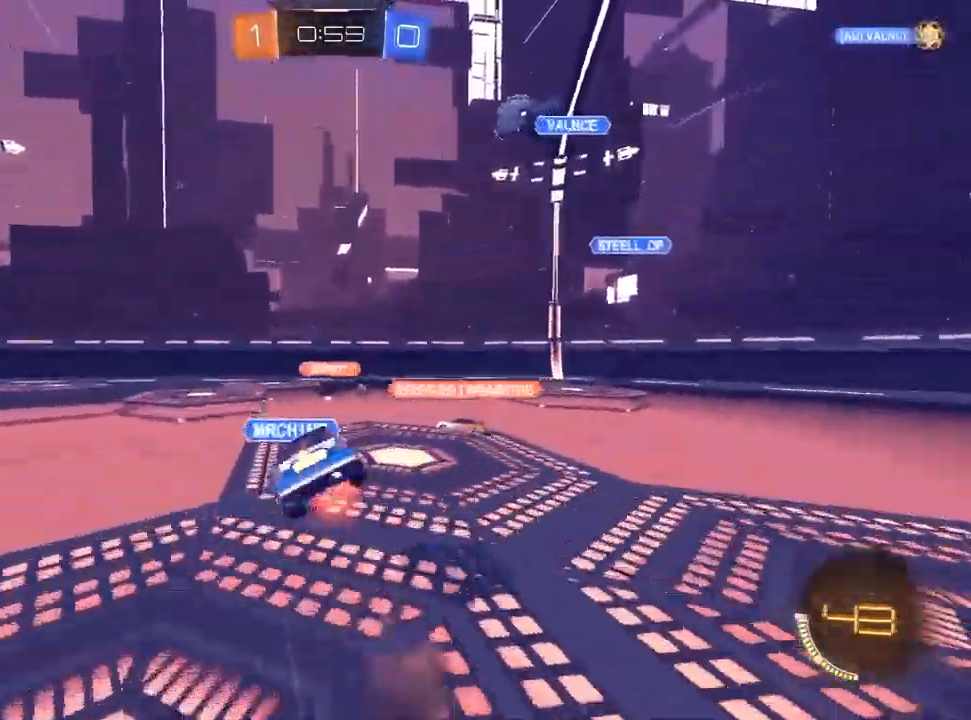
{"dt_ms": 500, "buttons": ["SQUARE"], "left_stick": "down-left", "right_stick": "center", "events": [[17, "CROSS", "up"], [17, "left_stick", "down-right"], [67, "left_stick", "down"], [200, "TRIANGLE", "down"], [317, "TRIANGLE", "up"], [350, "left_stick", "down-left"], [483, "SQUARE", "down"]]}
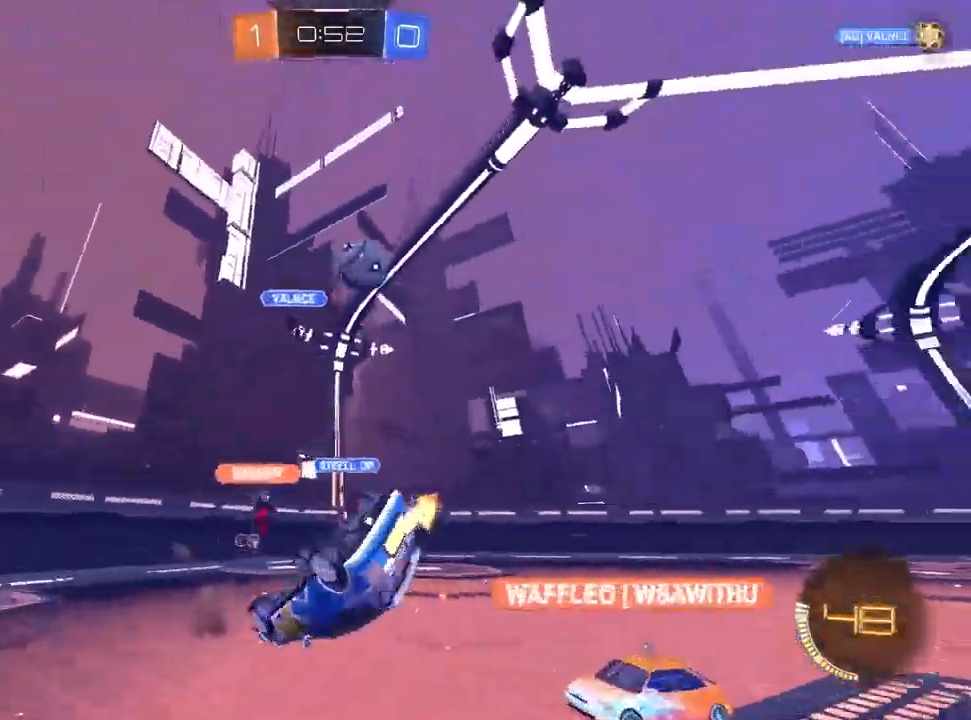
{"dt_ms": 500, "buttons": [], "left_stick": "left", "right_stick": "center", "events": [[183, "SQUARE", "up"], [433, "left_stick", "left"]]}
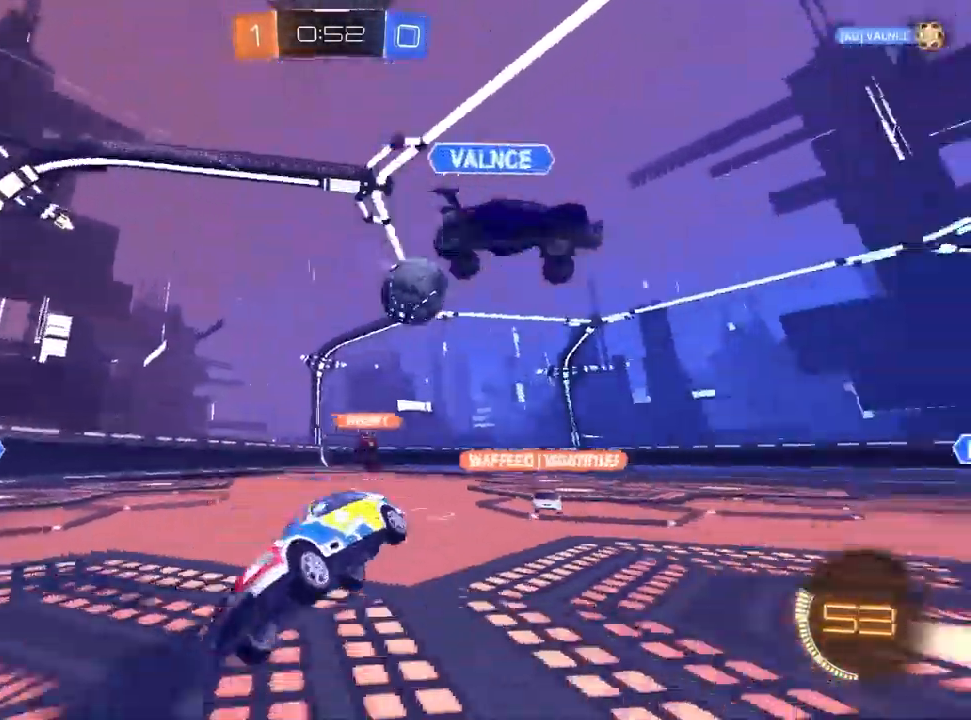
{"dt_ms": 500, "buttons": ["L2"], "left_stick": "up-right", "right_stick": "center", "events": [[333, "SQUARE", "down"], [433, "SQUARE", "up"], [433, "left_stick", "up-right"], [483, "L2", "down"]]}
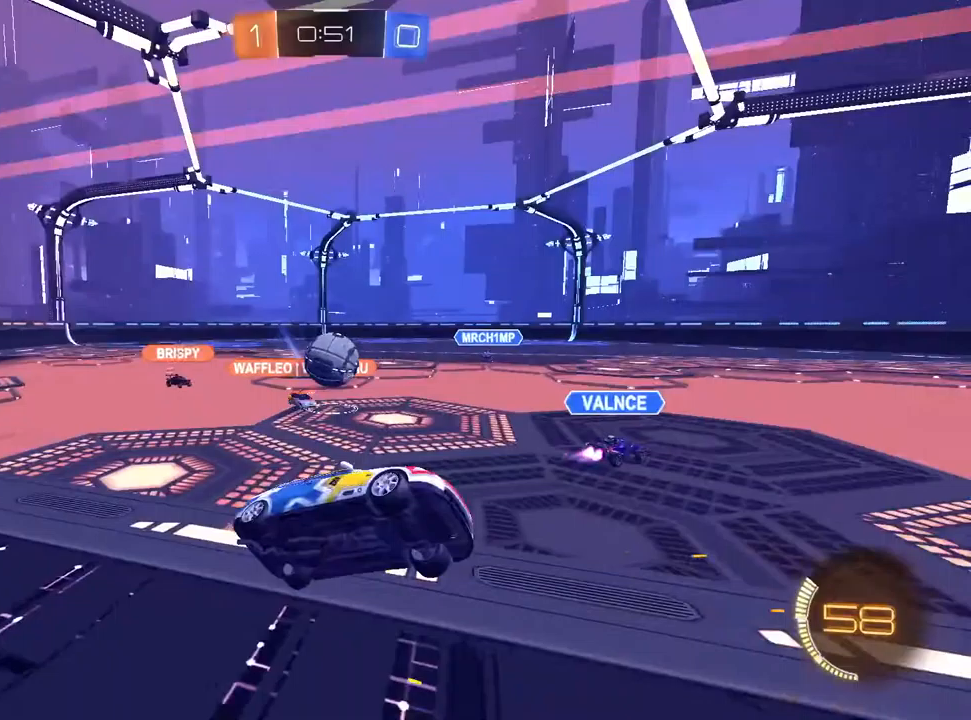
{"dt_ms": 500, "buttons": [], "left_stick": "left", "right_stick": "center", "events": [[67, "left_stick", "center"], [167, "left_stick", "left"], [217, "L2", "up"]]}
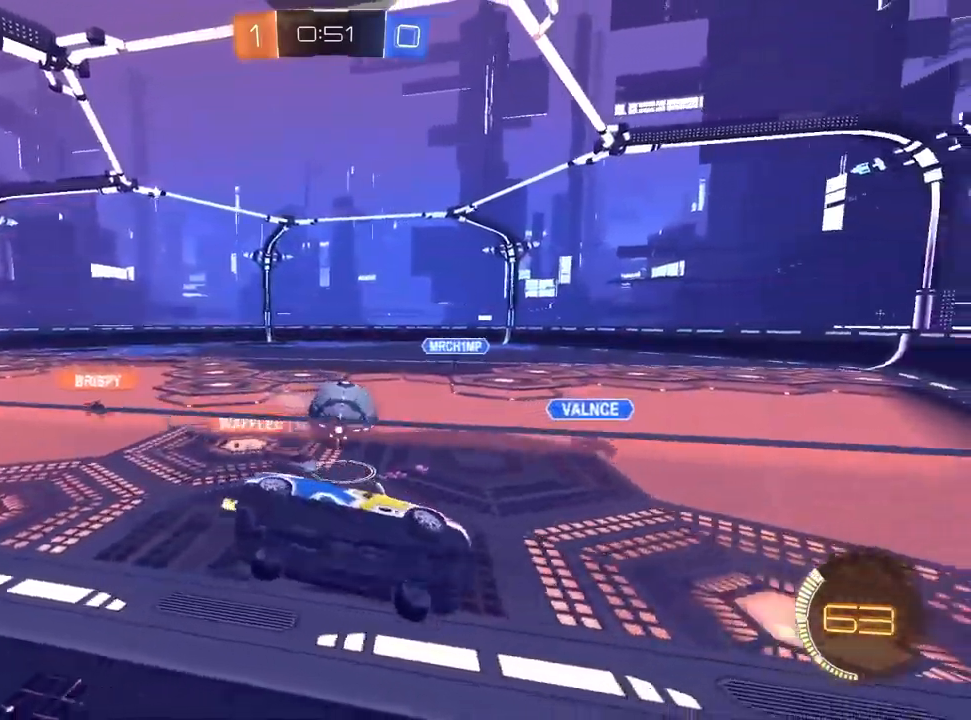
{"dt_ms": 500, "buttons": [], "left_stick": "up-right", "right_stick": "center", "events": [[267, "left_stick", "center"], [300, "L2", "down"], [367, "left_stick", "up-right"], [500, "L2", "up"]]}
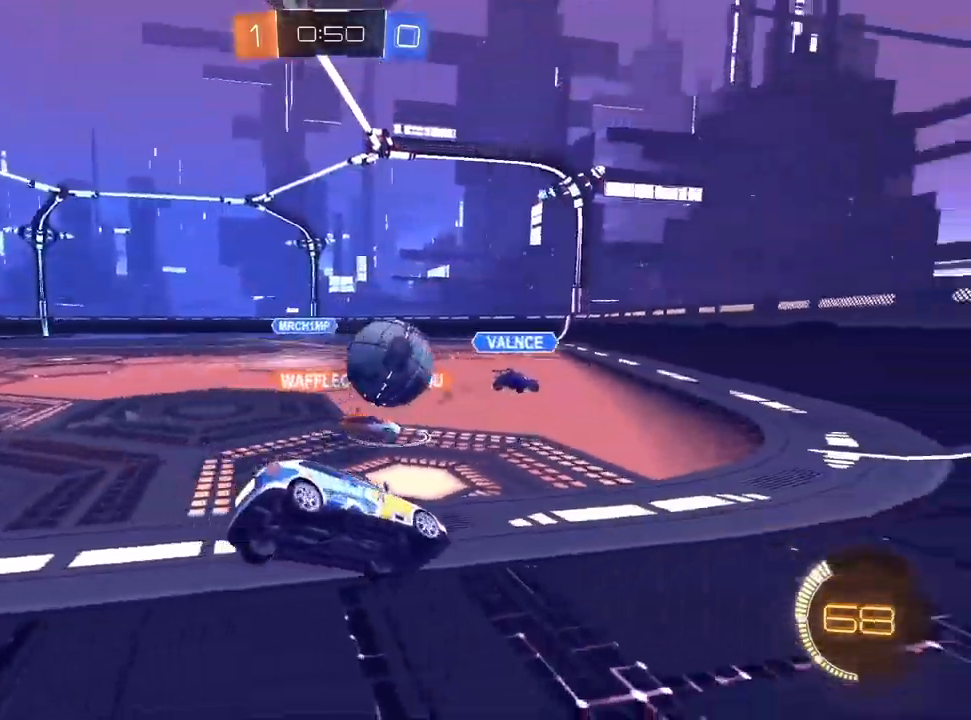
{"dt_ms": 1000, "buttons": ["L1"], "left_stick": "left", "right_stick": "center"}
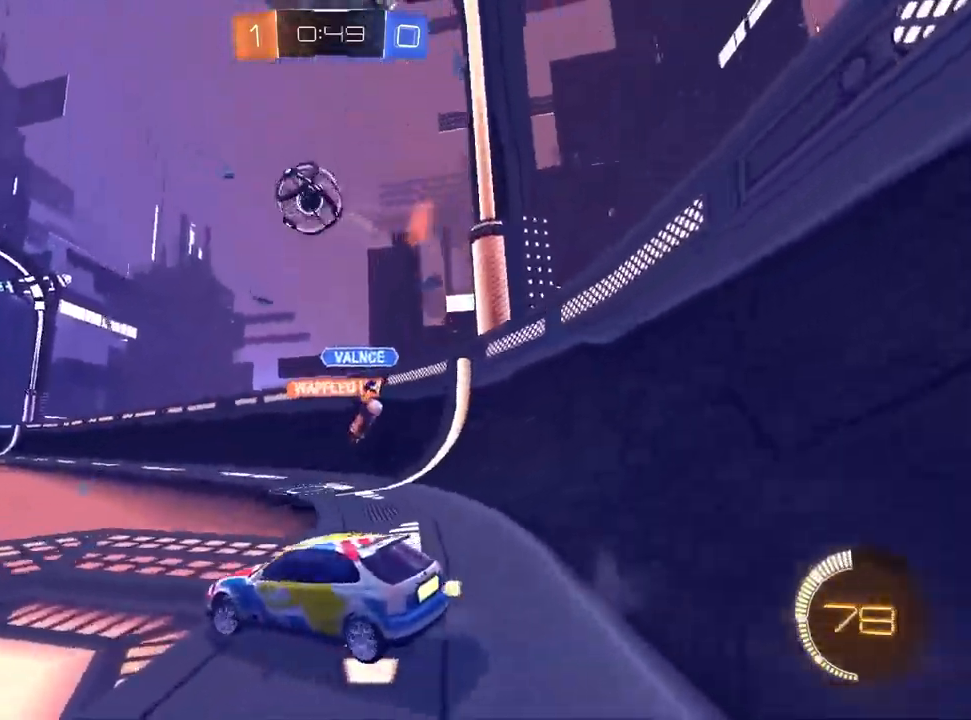
{"dt_ms": 500, "buttons": ["CROSS", "L1"], "left_stick": "center", "right_stick": "center", "events": [[50, "left_stick", "center"], [133, "left_stick", "right"], [267, "CROSS", "down"], [267, "left_stick", "down-right"], [367, "L1", "up"], [367, "left_stick", "down"], [450, "CROSS", "up"], [467, "L1", "down"], [500, "CROSS", "down"], [500, "left_stick", "center"]]}
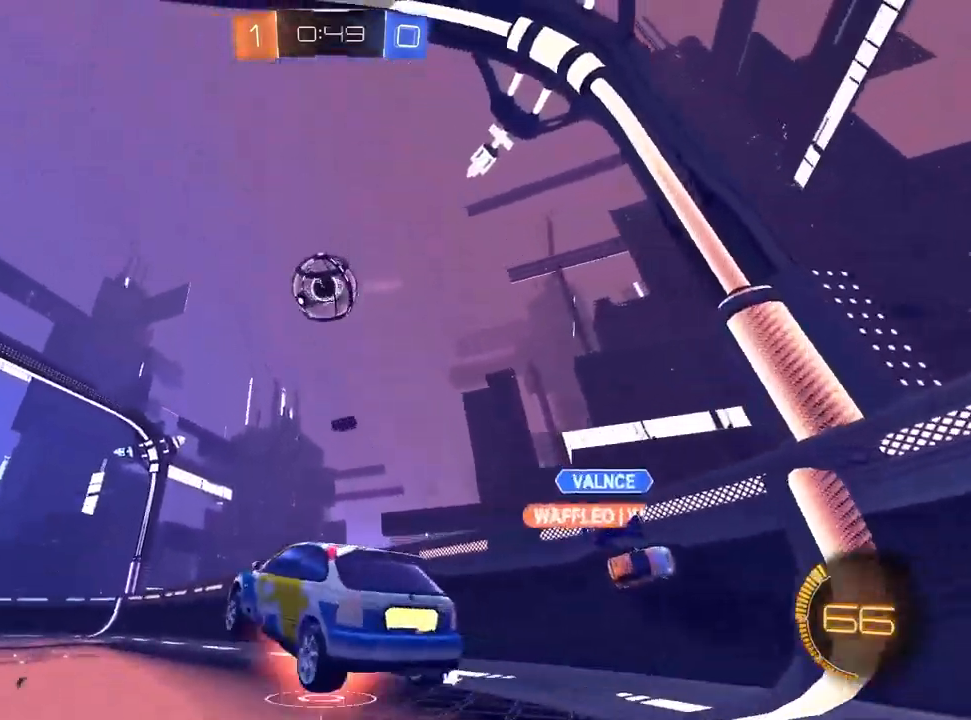
{"dt_ms": 1000, "buttons": [], "left_stick": "left", "right_stick": "center", "events": [[67, "left_stick", "down"], [117, "CROSS", "up"], [183, "SQUARE", "down"], [267, "SQUARE", "up"], [267, "left_stick", "center"], [367, "left_stick", "up"], [517, "left_stick", "center"], [733, "left_stick", "up"], [867, "L1", "up"], [867, "R1", "down"], [917, "R1", "up"], [933, "left_stick", "left"]]}